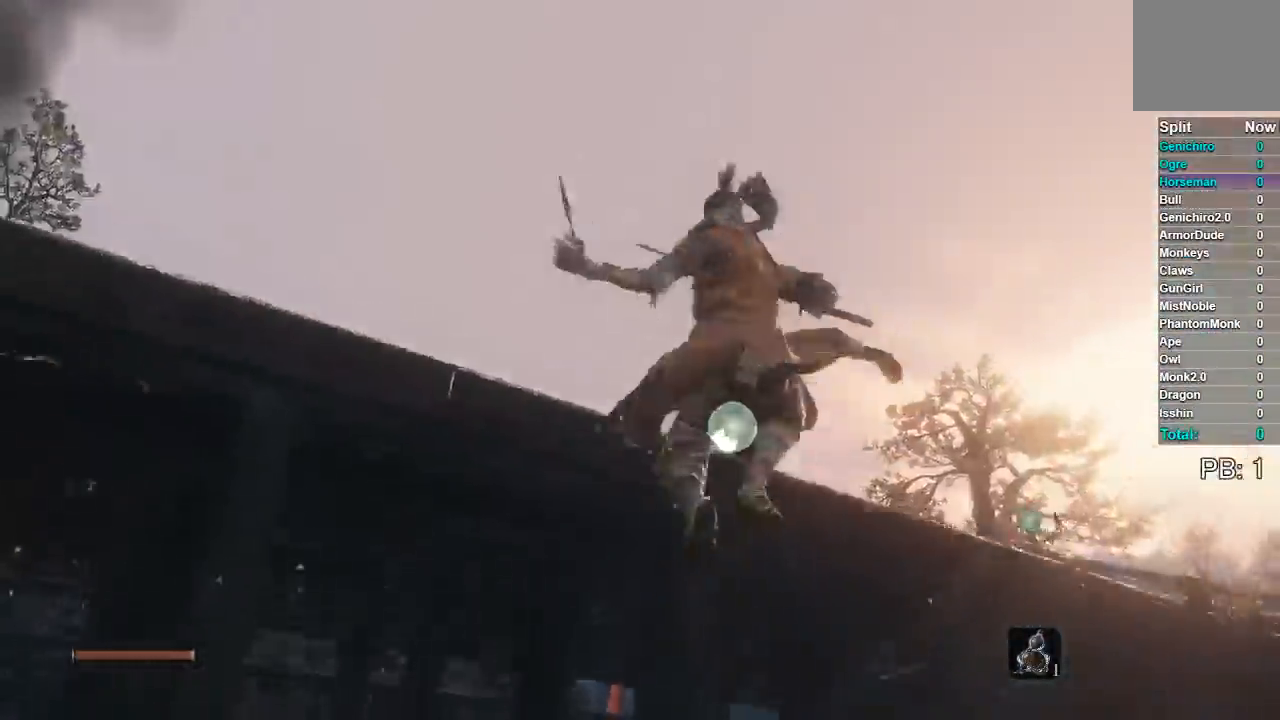
Gameplay with a controller (Xbox layout); each line is a JSON object with the inputs held at the frame after it. "button_events" lists button changes between this image and that frame as [ms after this image, input, new state], when the widget could be followed in between (sticks are given only as held states). This document gives stick clicks only as held states, not as events. Not read: L2 R2.
{"buttons": ["B"], "left_stick": "up", "right_stick": "center", "button_events": [[383, "B", "down"]]}
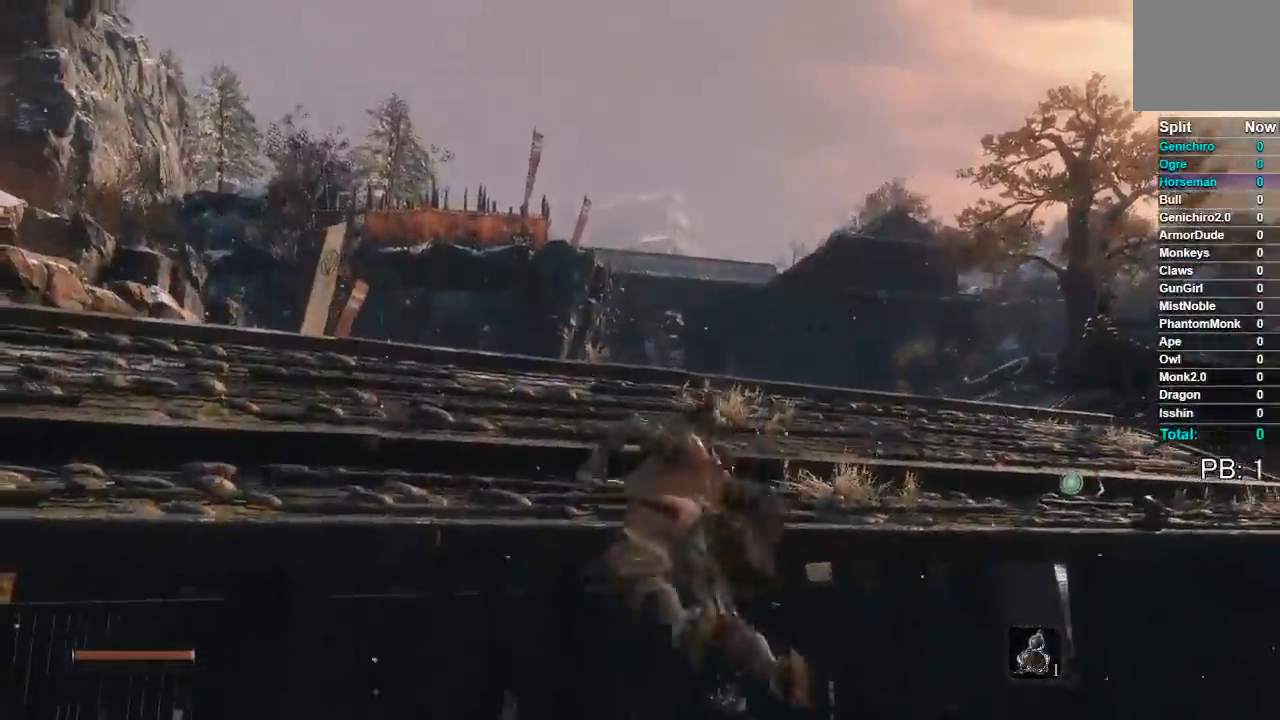
{"buttons": ["B"], "left_stick": "up", "right_stick": "center", "button_events": []}
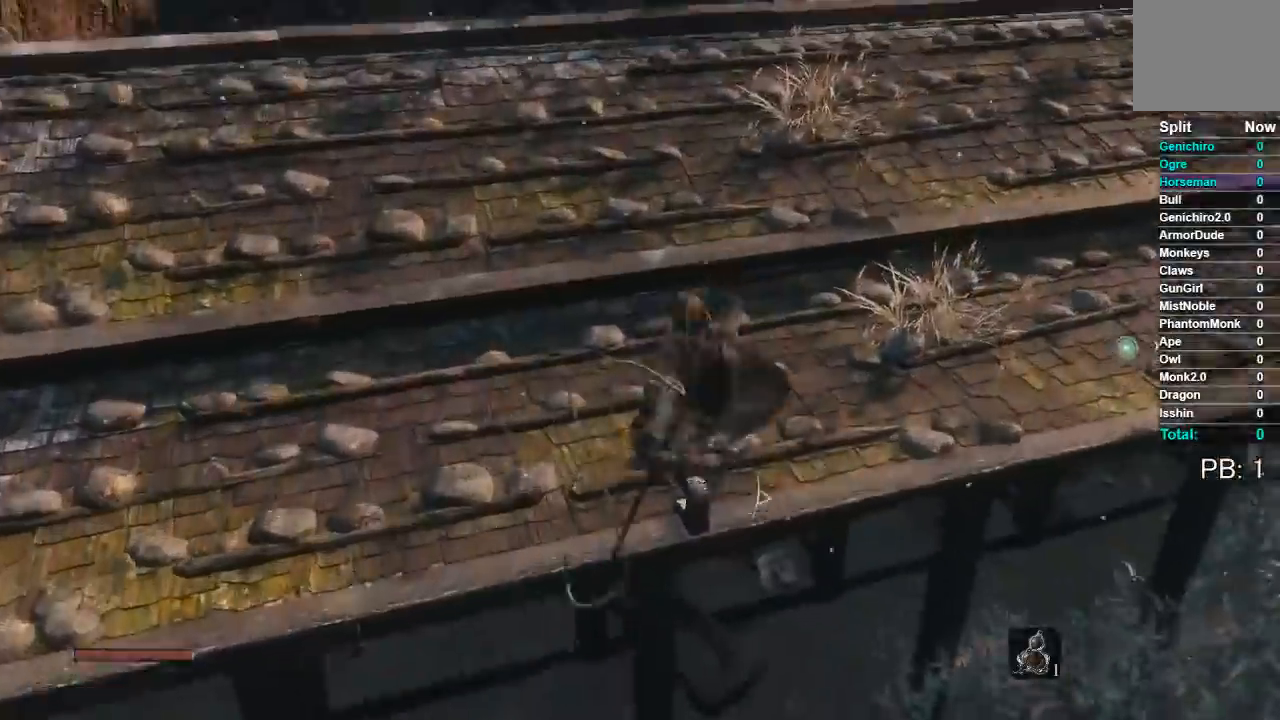
{"buttons": ["B"], "left_stick": "up", "right_stick": "center", "button_events": []}
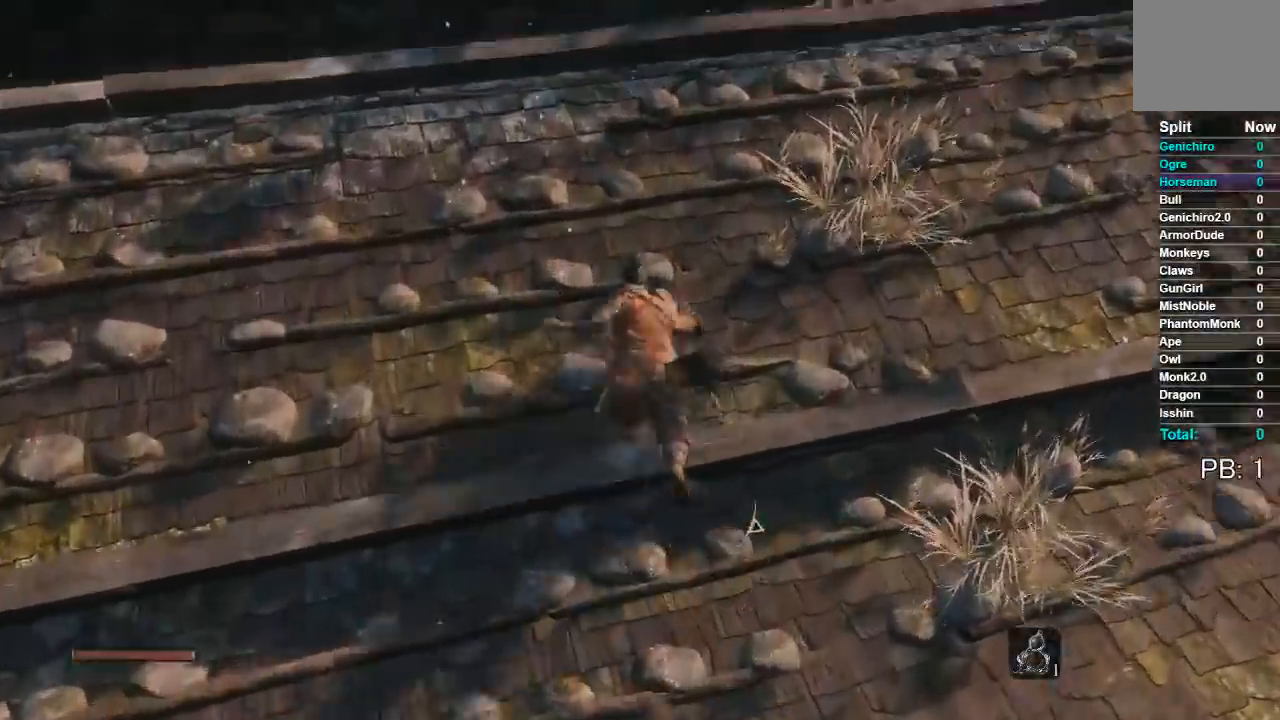
{"buttons": ["A", "B"], "left_stick": "up", "right_stick": "center", "button_events": [[467, "A", "down"]]}
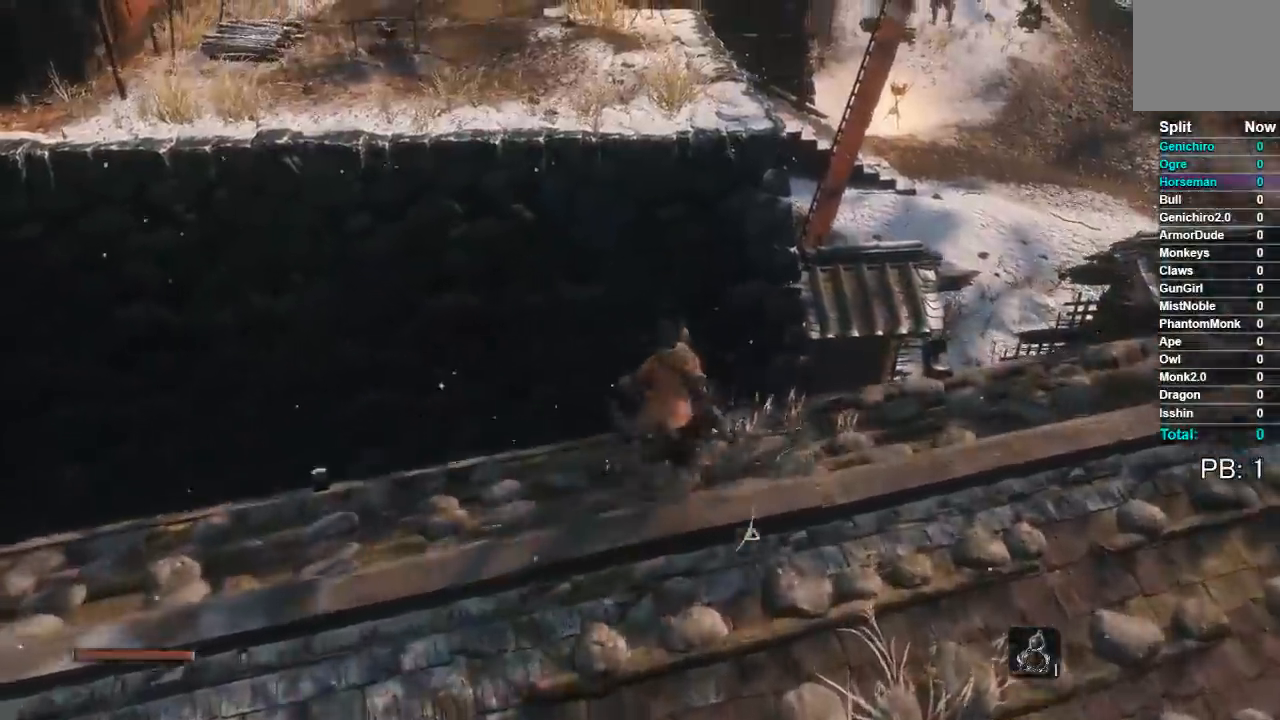
{"buttons": ["A"], "left_stick": "up", "right_stick": "center", "button_events": [[17, "B", "up"]]}
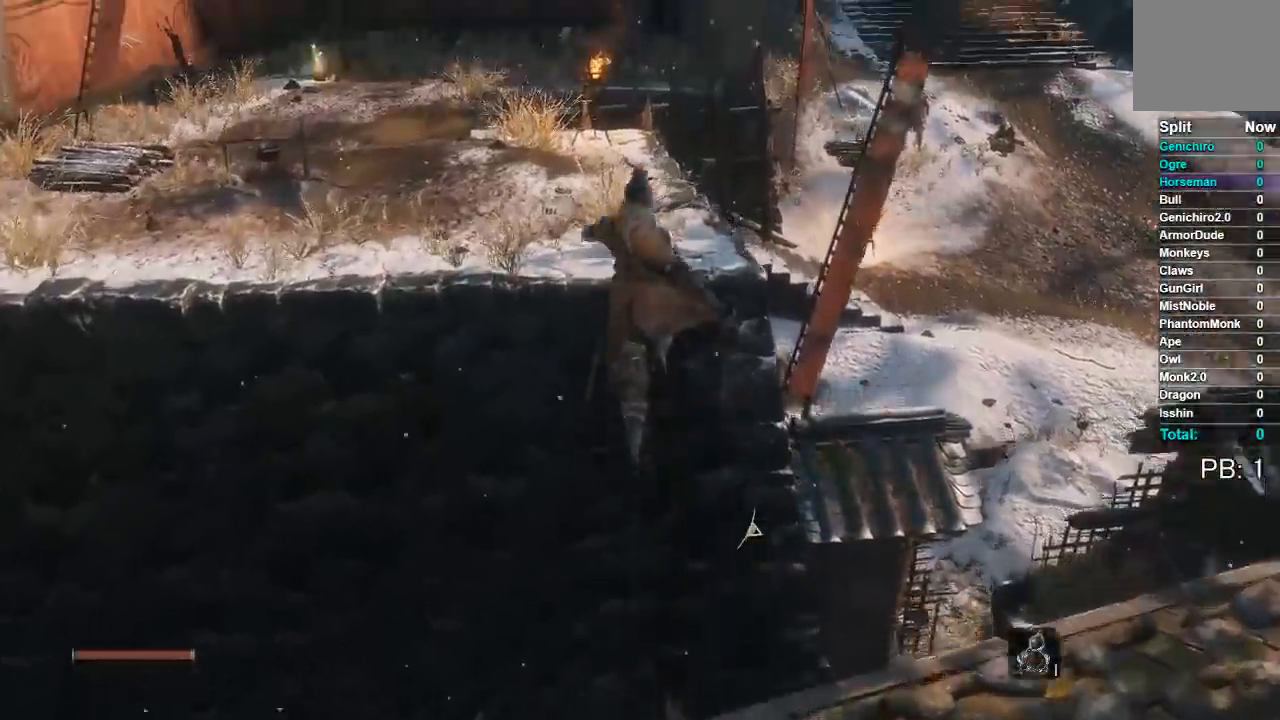
{"buttons": [], "left_stick": "center", "right_stick": "center", "button_events": [[183, "A", "up"]]}
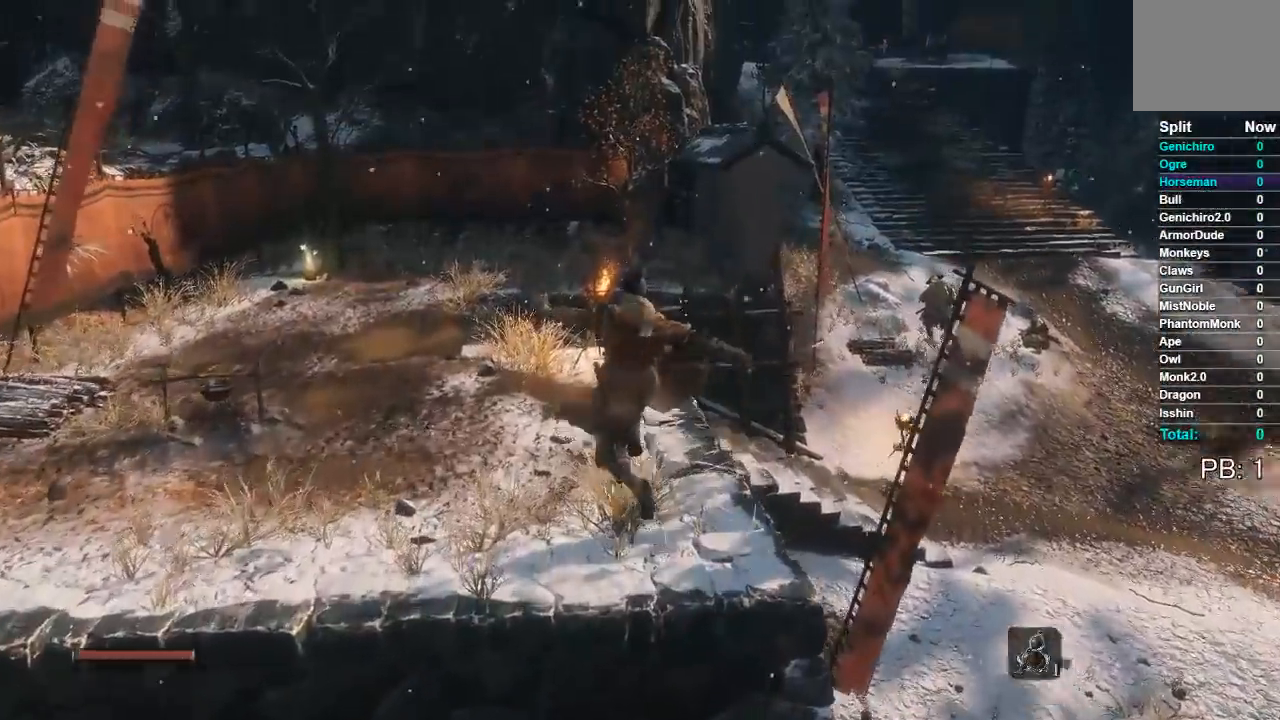
{"buttons": ["L3"], "left_stick": "center", "right_stick": "center", "button_events": []}
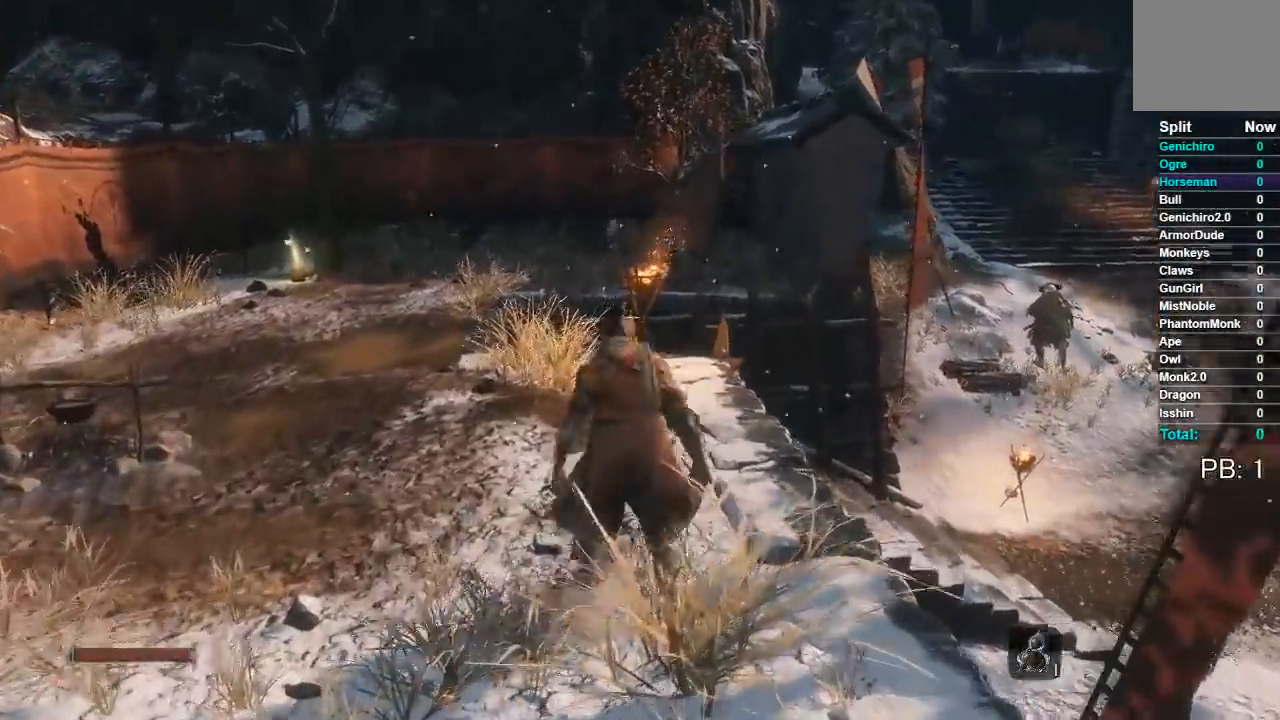
{"buttons": [], "left_stick": "center", "right_stick": "center", "button_events": [[250, "START", "down"], [367, "START", "up"]]}
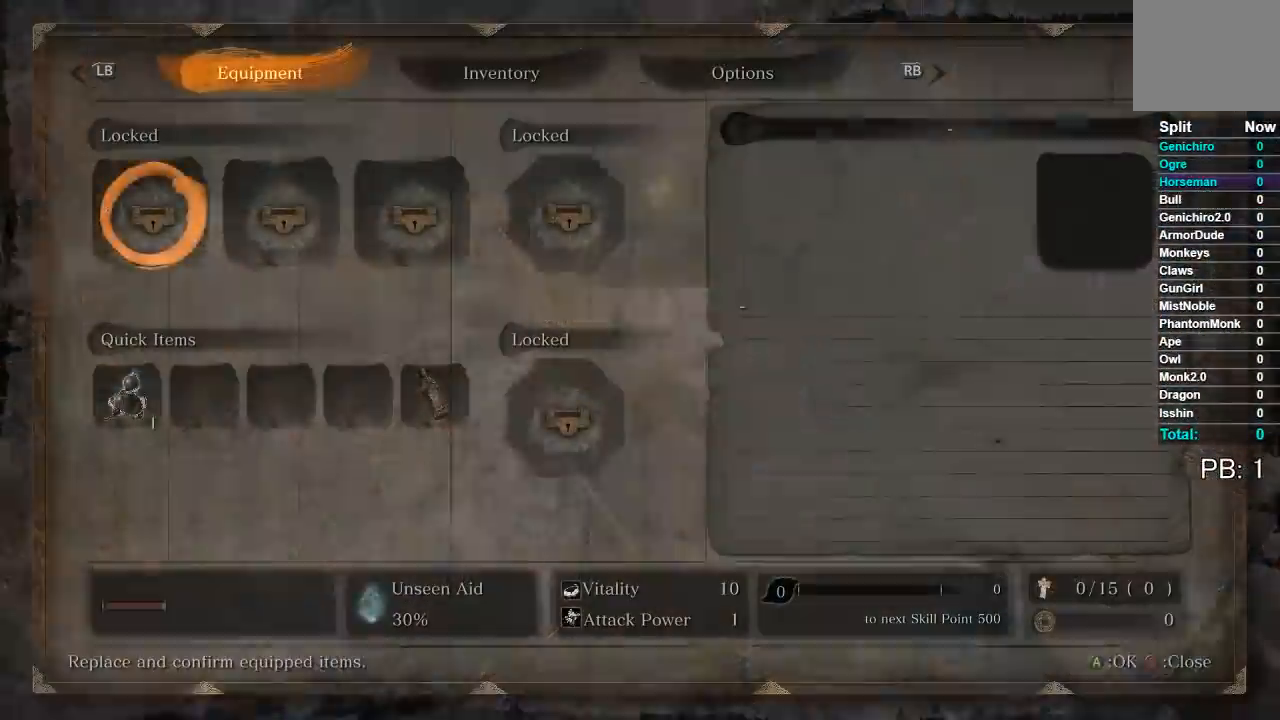
{"buttons": ["A", "DPAD_RIGHT"], "left_stick": "center", "right_stick": "center", "button_events": [[150, "DPAD_DOWN", "down"], [250, "DPAD_DOWN", "up"], [400, "DPAD_RIGHT", "down"], [483, "A", "down"]]}
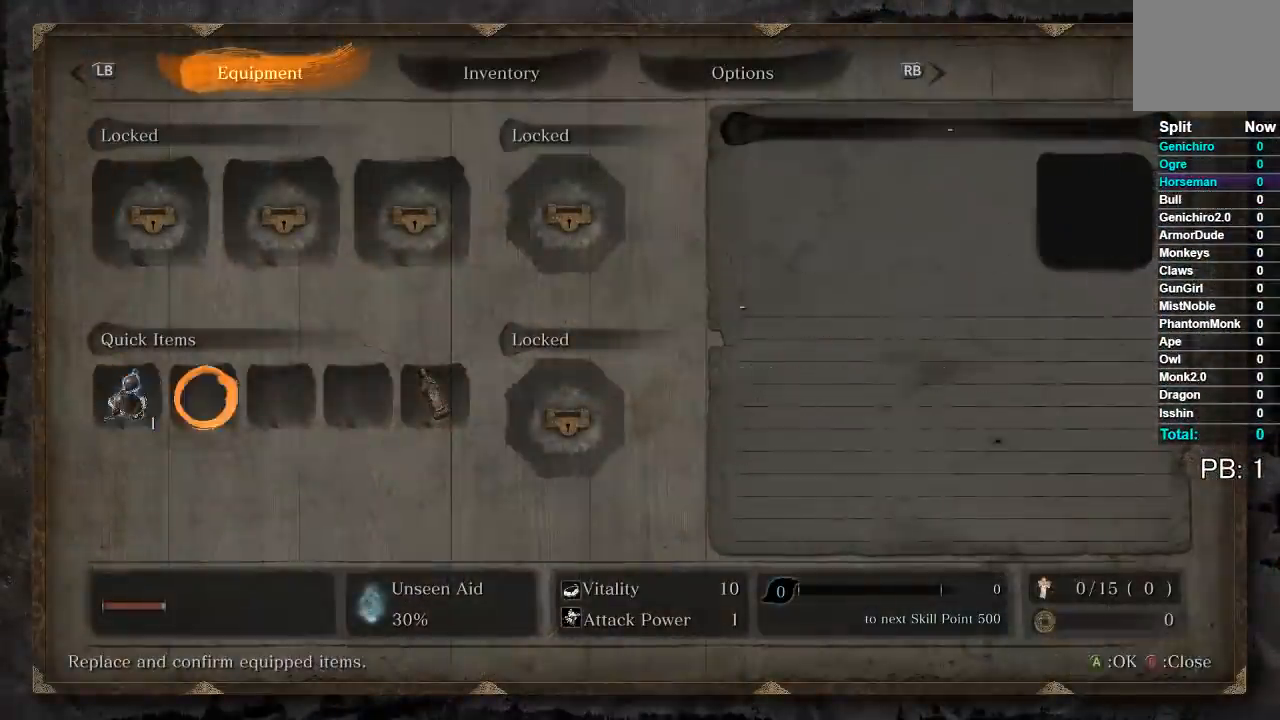
{"buttons": [], "left_stick": "center", "right_stick": "center", "button_events": [[17, "DPAD_RIGHT", "up"], [83, "A", "up"], [150, "DPAD_DOWN", "down"], [267, "A", "down"], [267, "DPAD_DOWN", "up"], [350, "A", "up"]]}
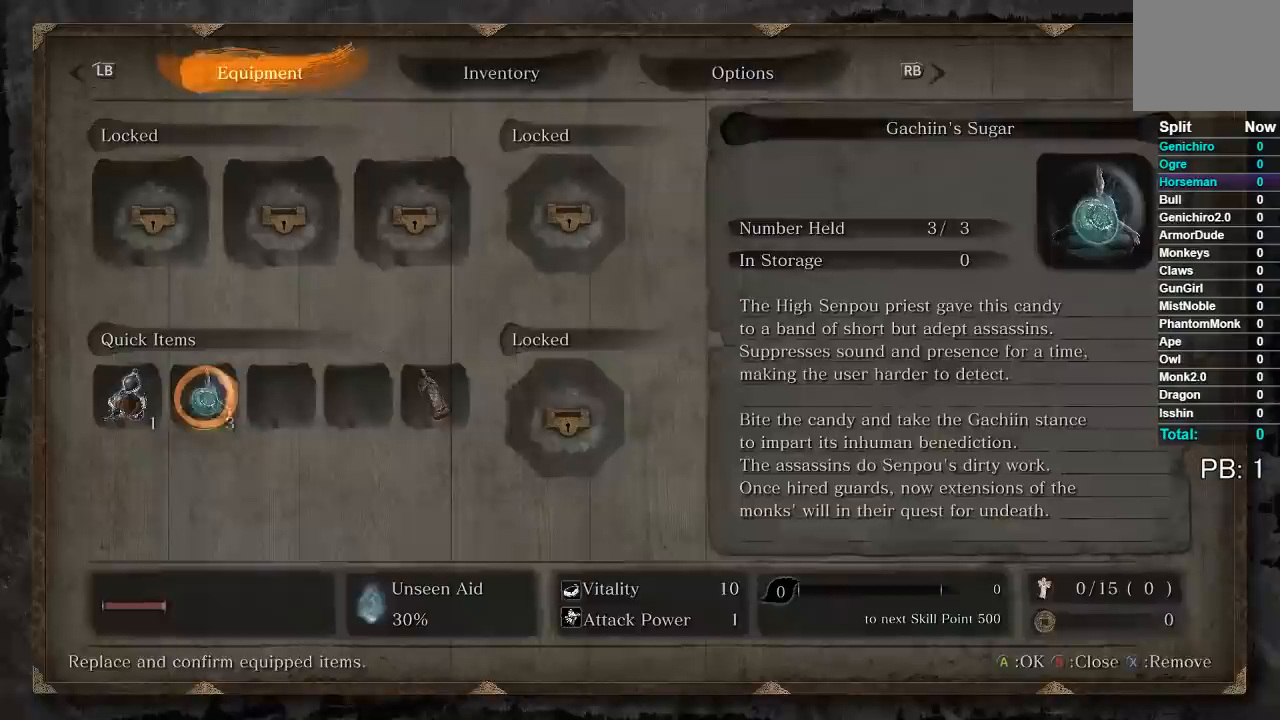
{"buttons": ["DPAD_RIGHT"], "left_stick": "center", "right_stick": "center", "button_events": [[17, "START", "down"], [117, "START", "up"], [483, "DPAD_RIGHT", "down"]]}
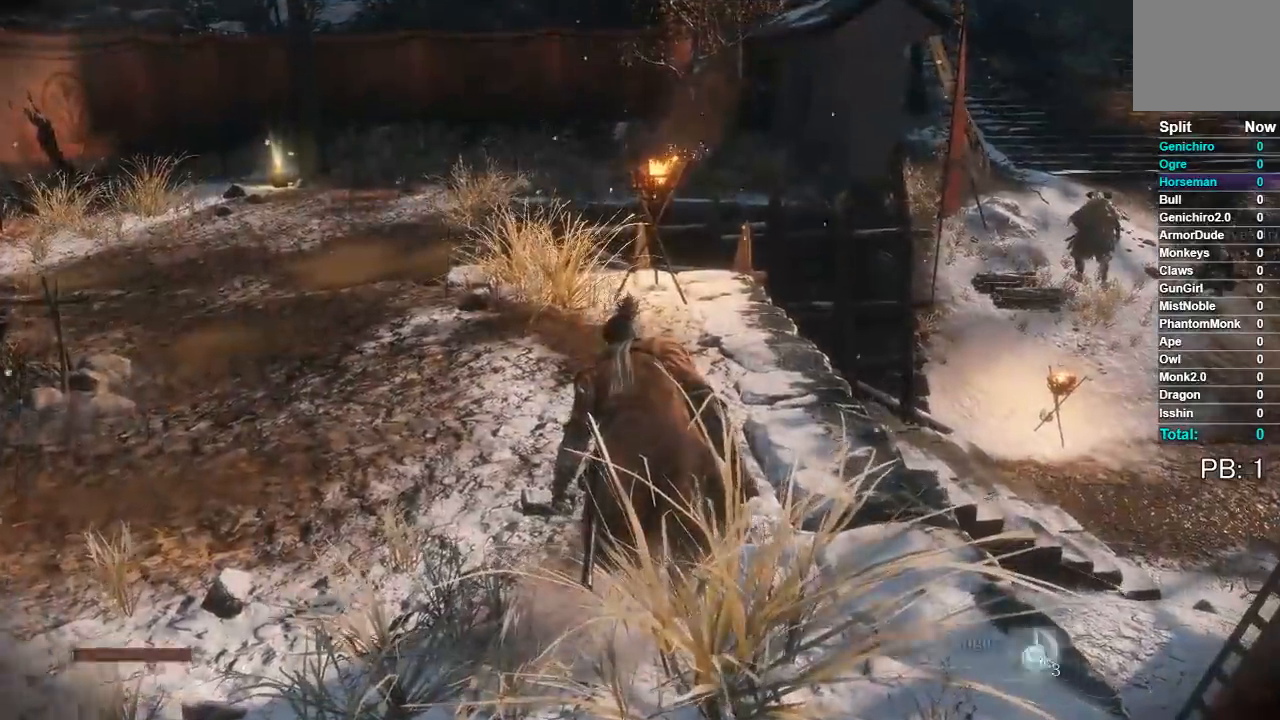
{"buttons": [], "left_stick": "center", "right_stick": "center", "button_events": [[83, "DPAD_RIGHT", "up"], [267, "R1", "down"], [367, "R1", "up"]]}
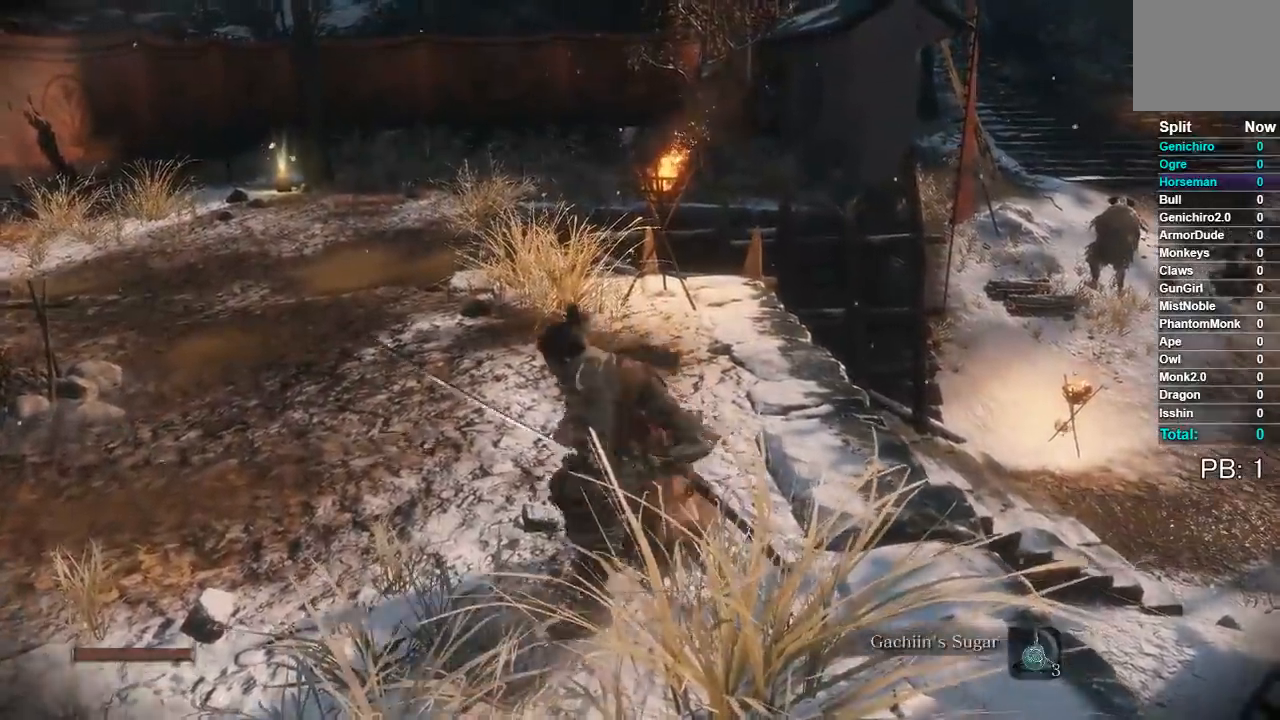
{"buttons": [], "left_stick": "center", "right_stick": "center", "button_events": []}
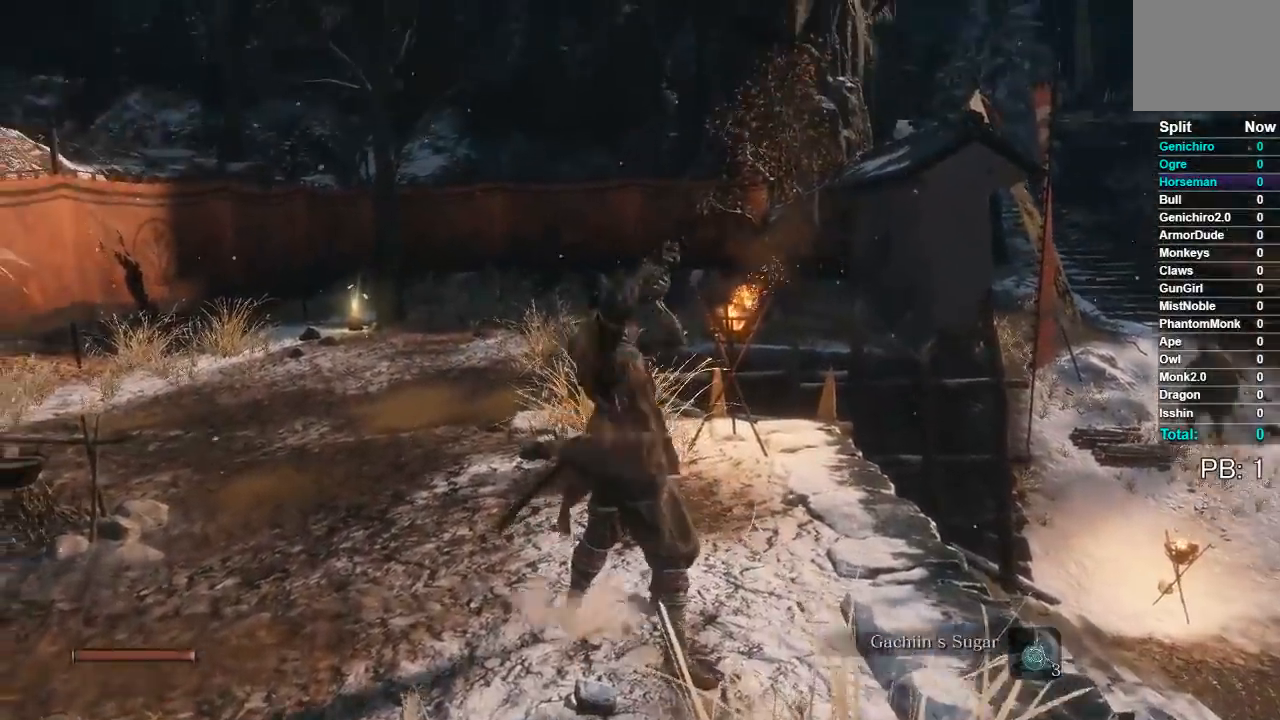
{"buttons": [], "left_stick": "center", "right_stick": "center", "button_events": [[383, "Y", "down"], [483, "Y", "up"]]}
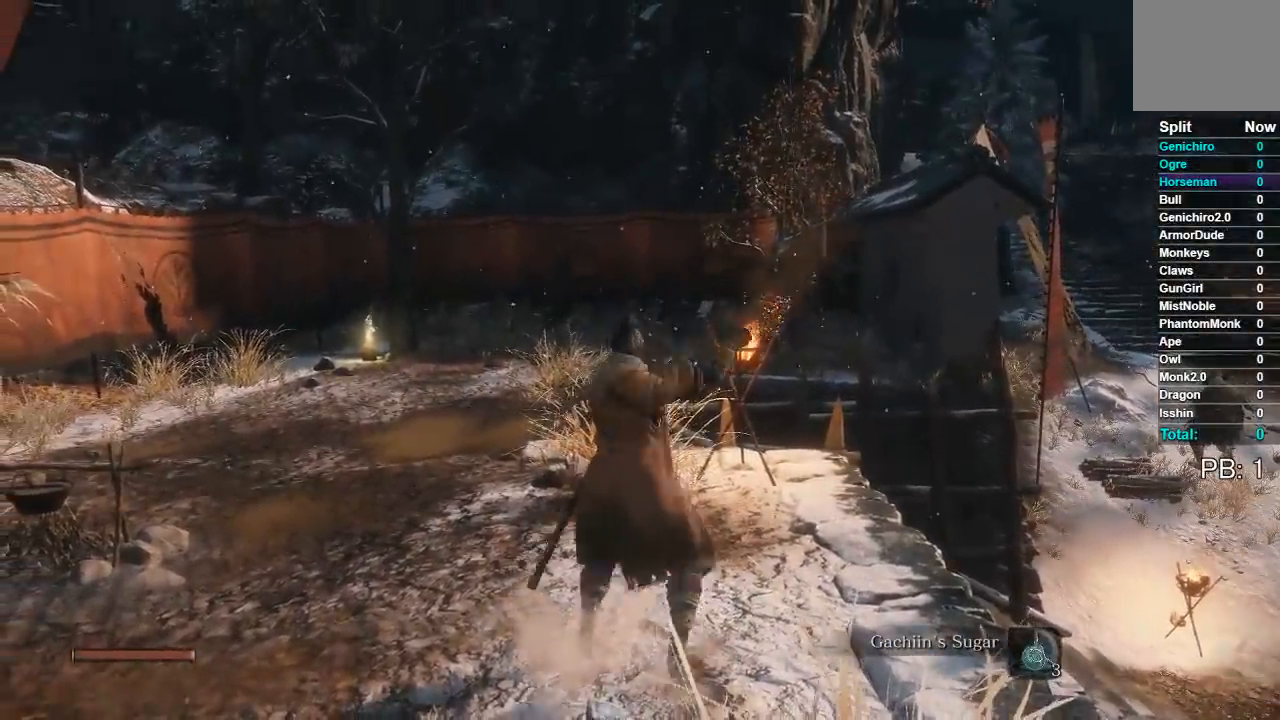
{"buttons": [], "left_stick": "center", "right_stick": "center", "button_events": []}
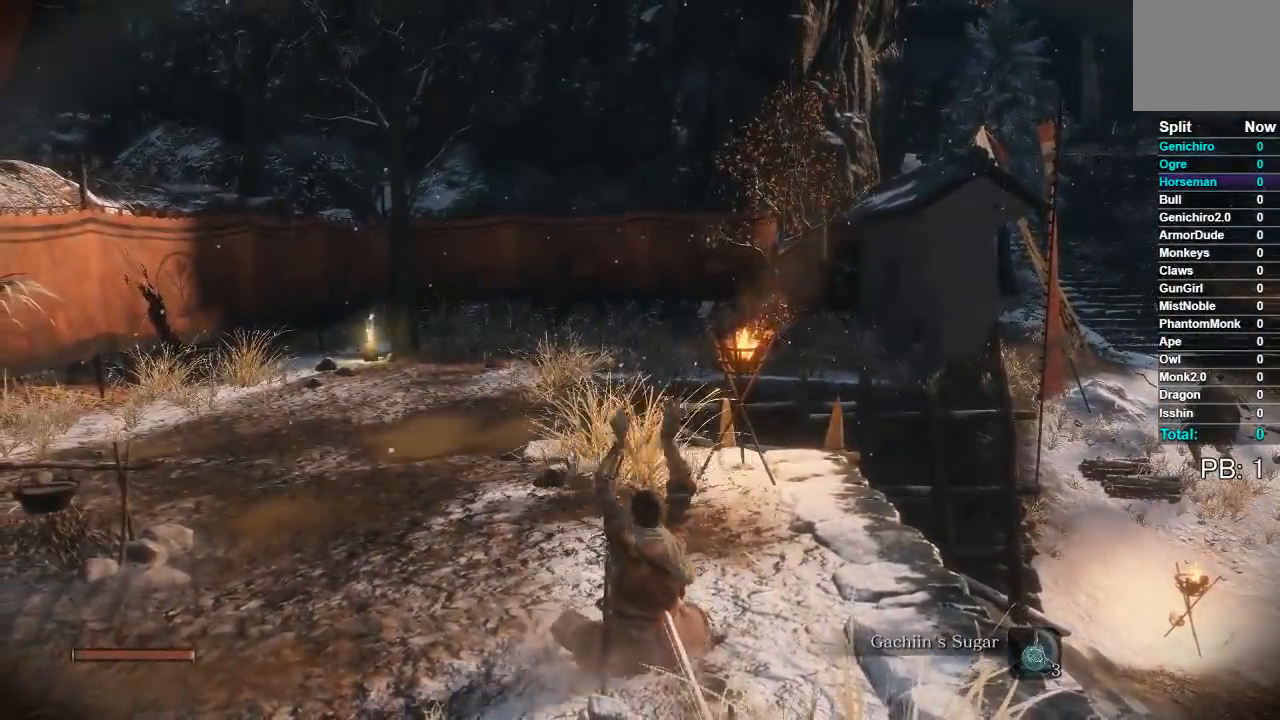
{"buttons": [], "left_stick": "center", "right_stick": "center", "button_events": []}
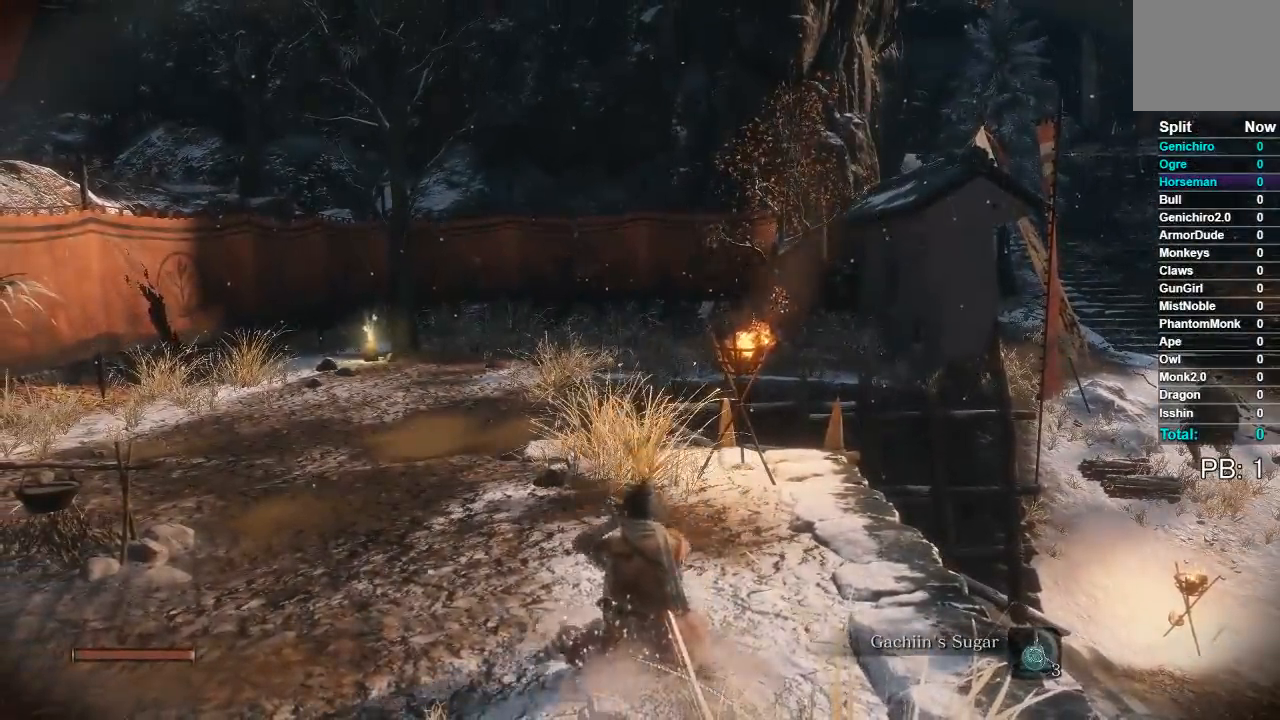
{"buttons": [], "left_stick": "center", "right_stick": "center", "button_events": []}
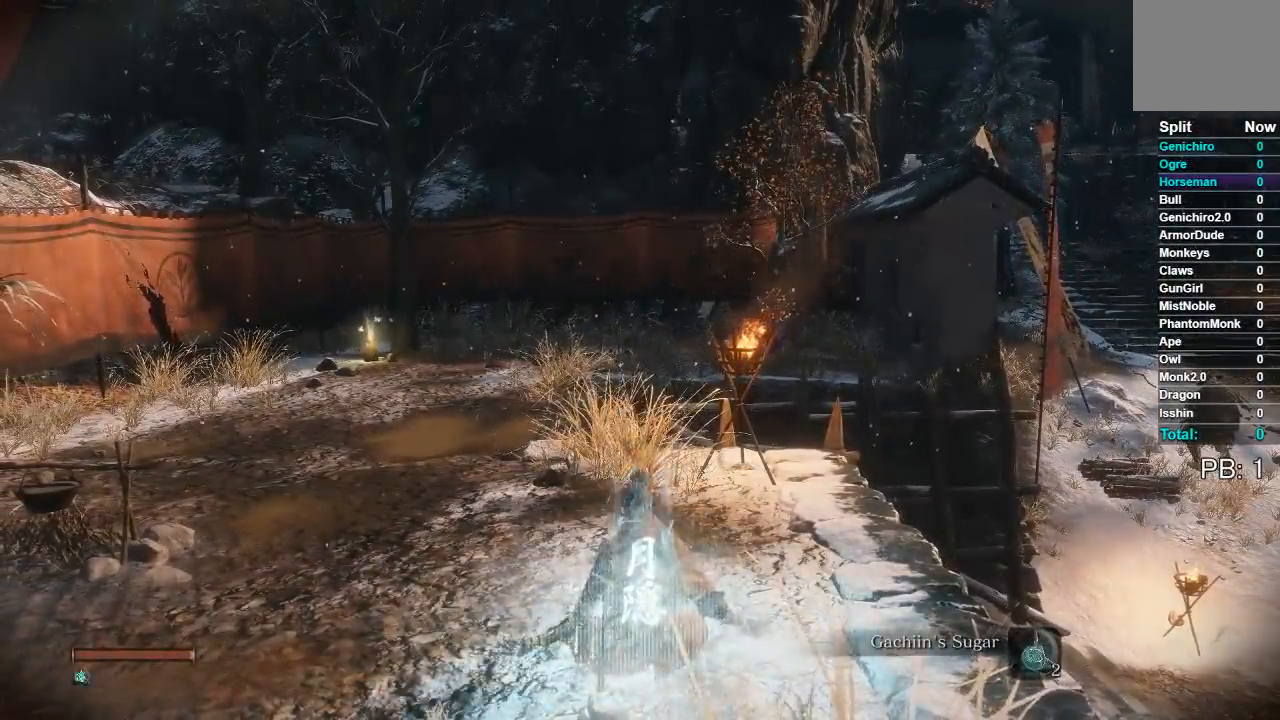
{"buttons": [], "left_stick": "center", "right_stick": "center", "button_events": []}
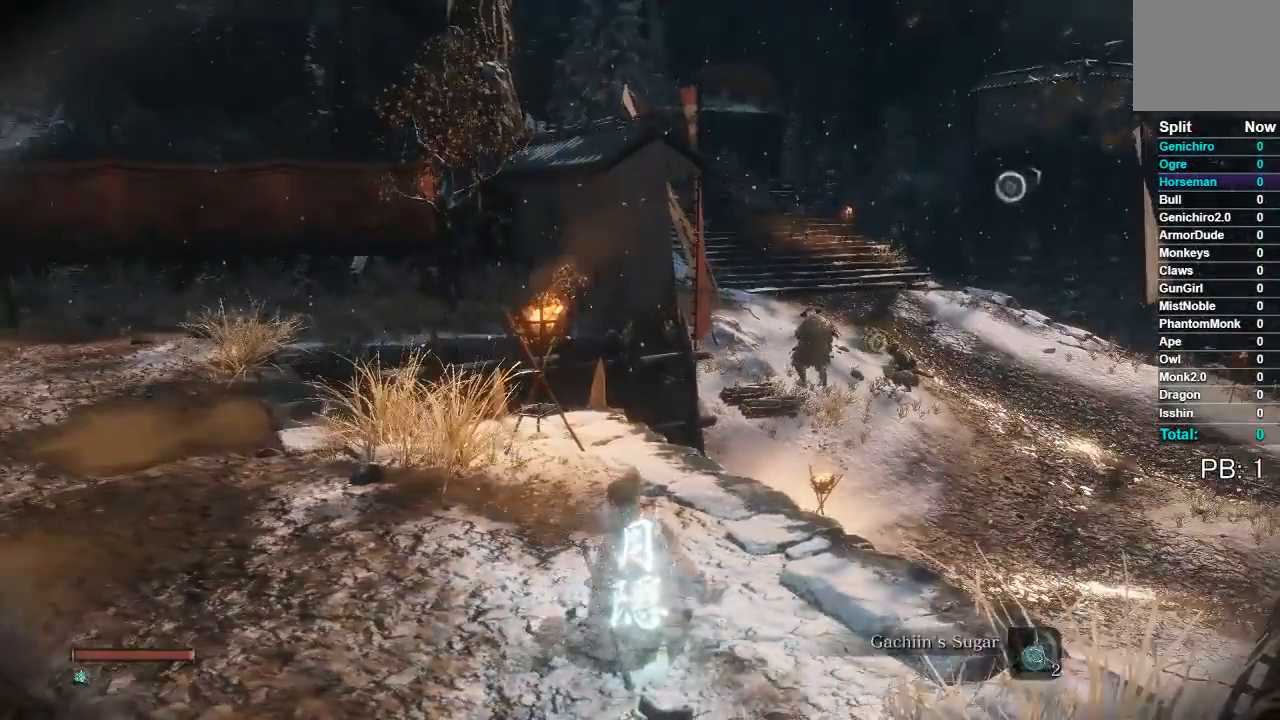
{"buttons": [], "left_stick": "up", "right_stick": "center"}
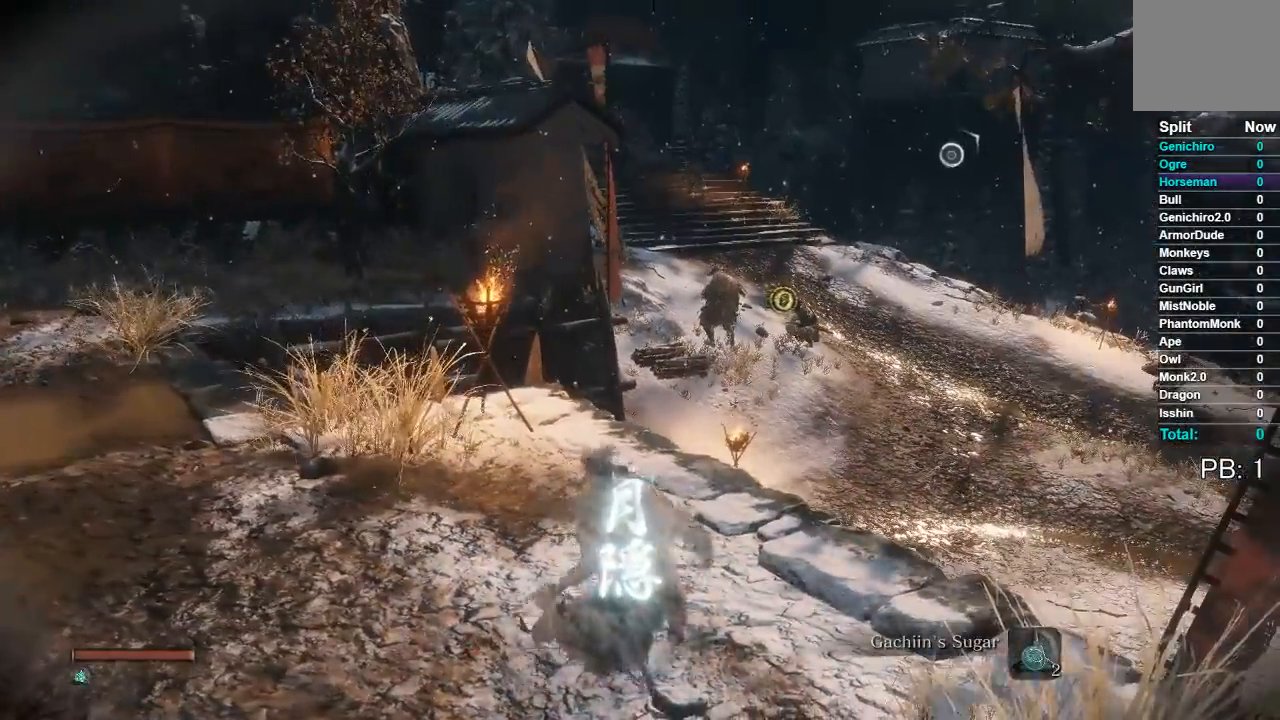
{"buttons": [], "left_stick": "up", "right_stick": "center", "button_events": []}
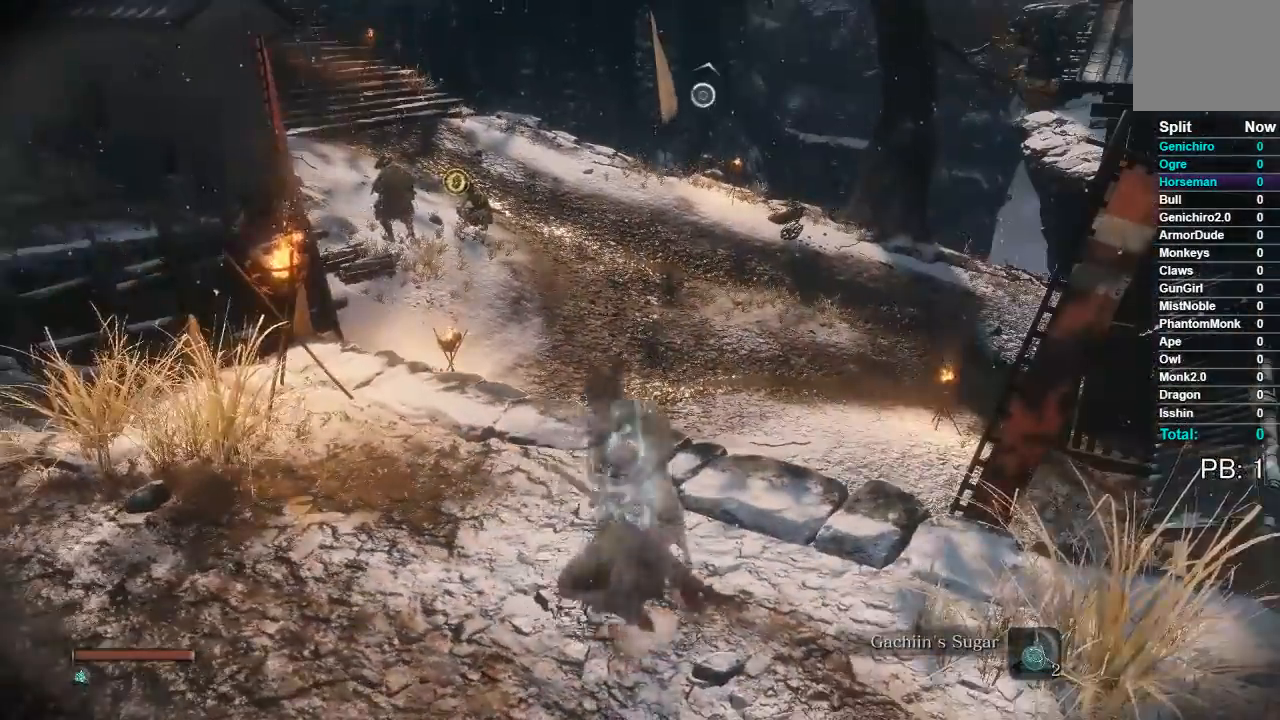
{"buttons": [], "left_stick": "up", "right_stick": "center", "button_events": []}
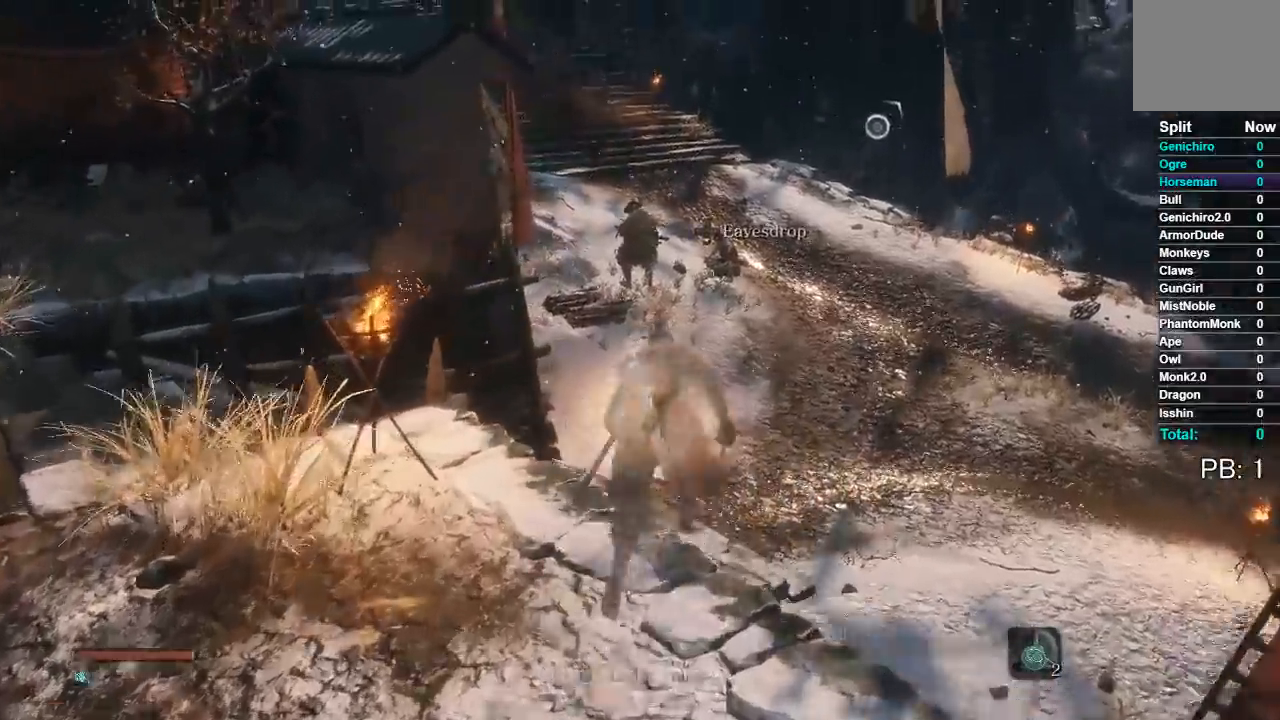
{"buttons": ["B"], "left_stick": "up", "right_stick": "center", "button_events": [[350, "B", "down"]]}